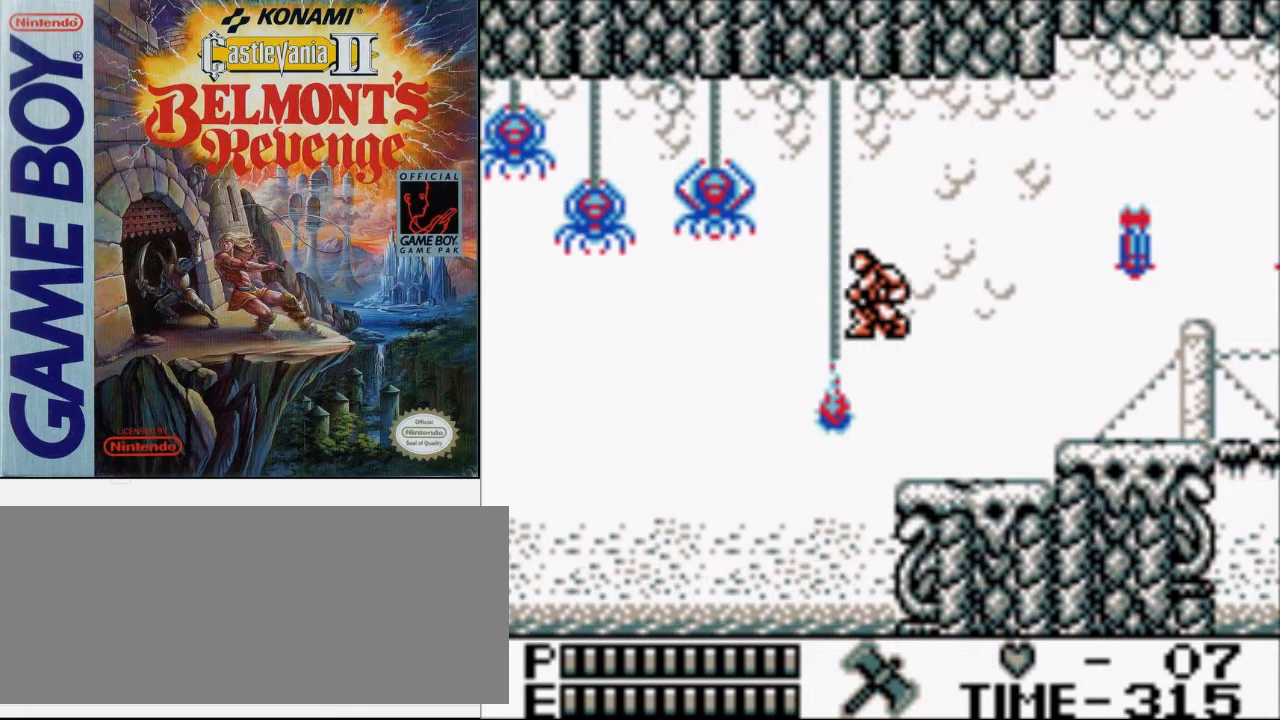
Gameplay with a controller (Nintendo layout); each line is a JSON object with the inputs held at the frame after it. "events" lists button and stick changes between this image and that frame as [ms after this image, input, new state], when the widget could be followed in between. Not read: L3 R3.
{"buttons": ["DPAD_UP"], "events": [[33, "A", "up"], [333, "DPAD_LEFT", "up"]]}
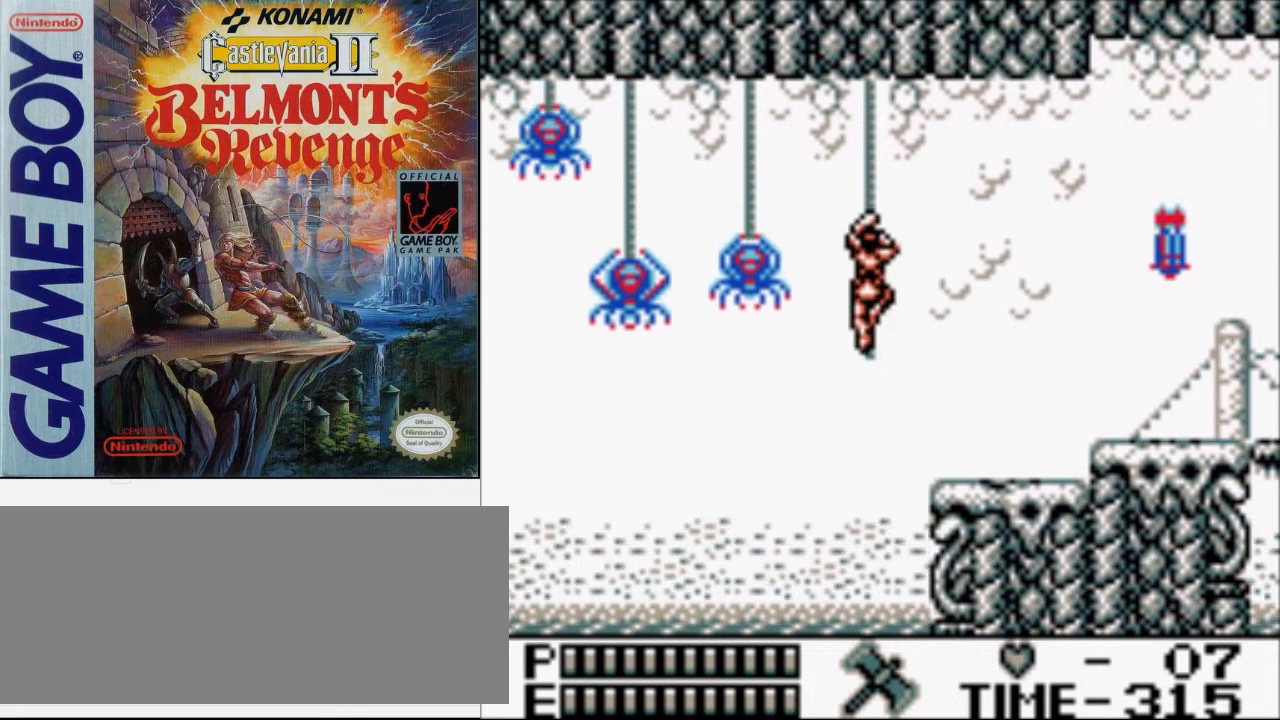
{"buttons": ["DPAD_UP"], "events": []}
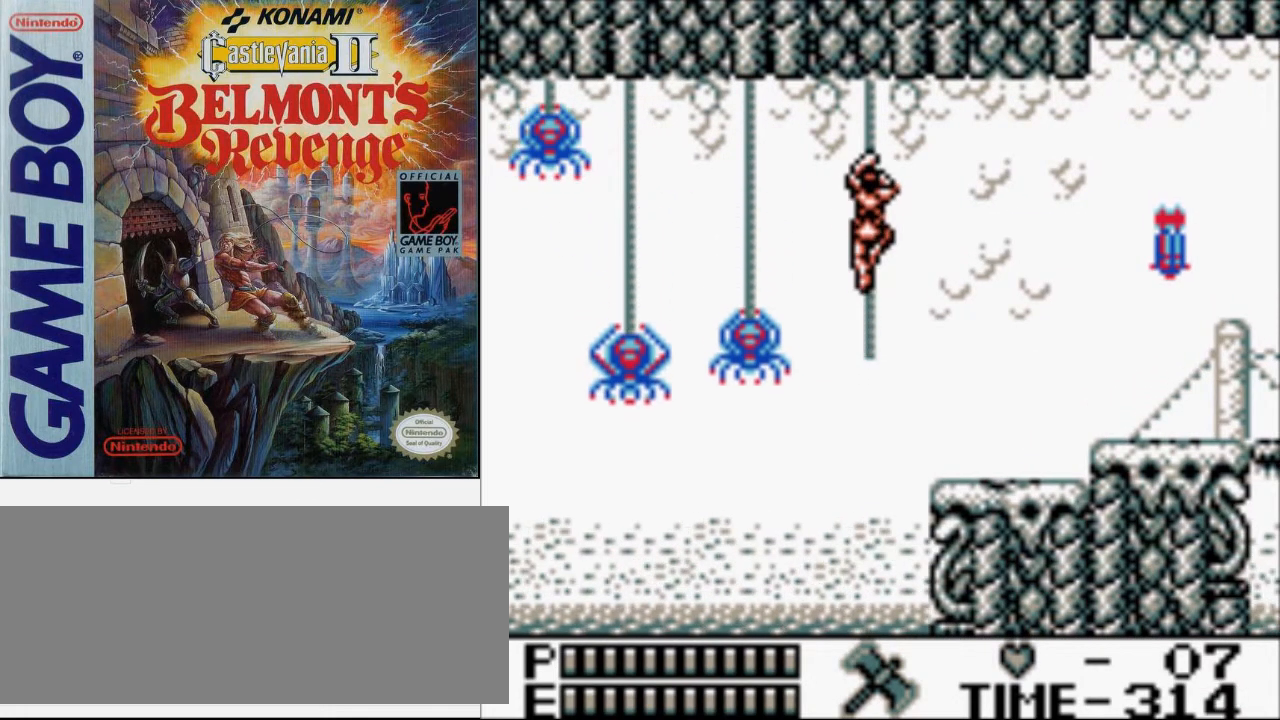
{"buttons": ["DPAD_UP"], "events": []}
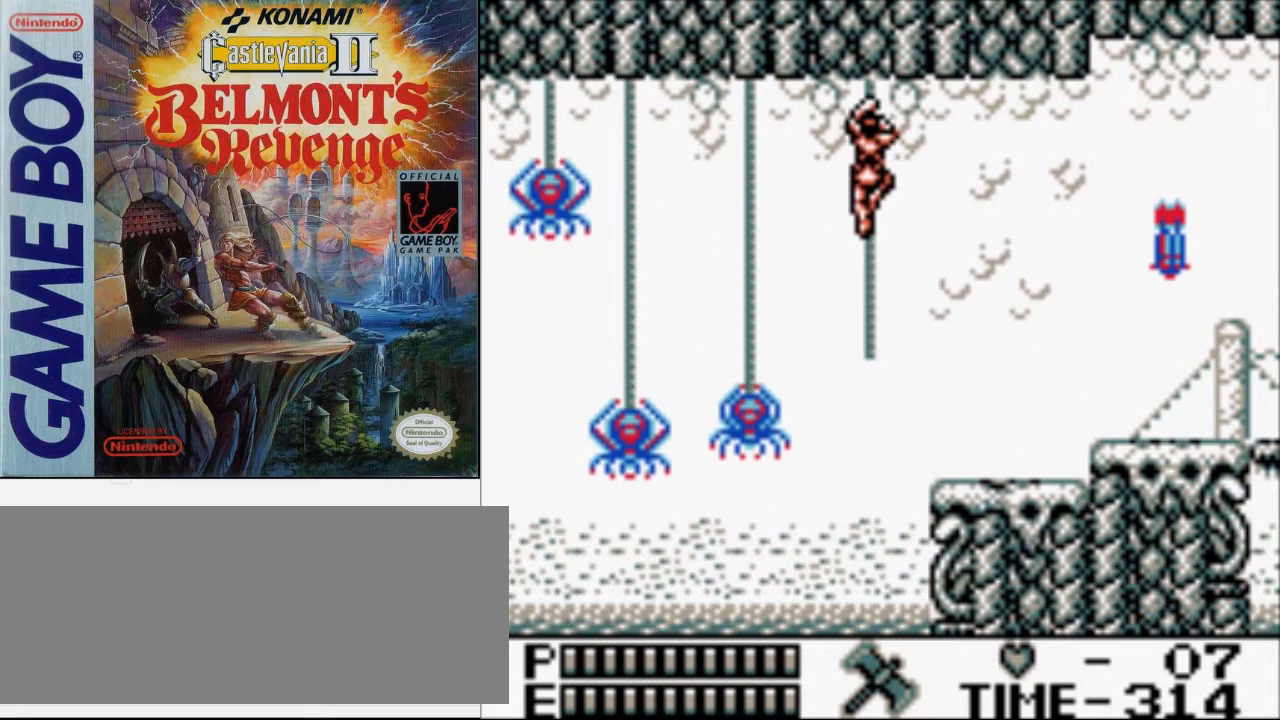
{"buttons": ["DPAD_LEFT"], "events": [[33, "DPAD_LEFT", "down"], [33, "DPAD_UP", "up"], [67, "A", "down"], [133, "B", "down"], [233, "A", "up"], [300, "B", "up"]]}
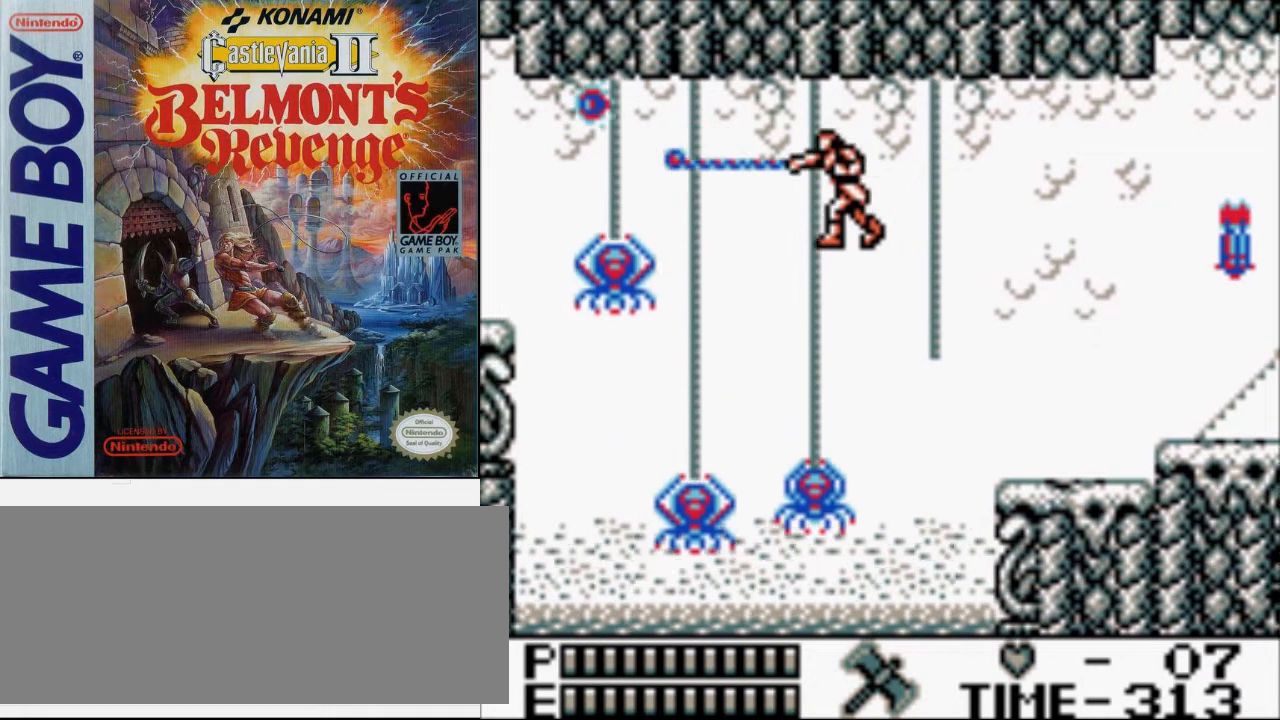
{"buttons": ["DPAD_LEFT"], "events": [[167, "A", "down"], [233, "B", "down"], [333, "A", "up"], [400, "B", "up"]]}
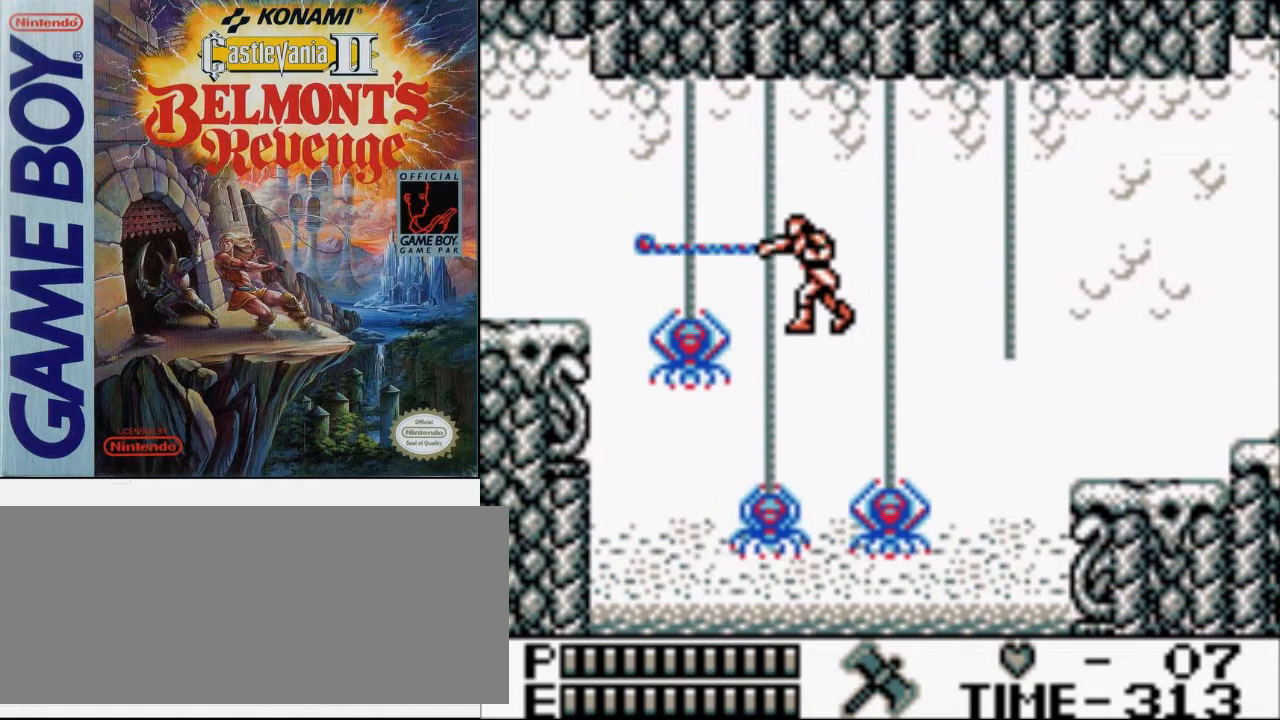
{"buttons": ["DPAD_UP"], "events": [[133, "DPAD_UP", "down"], [267, "DPAD_LEFT", "up"]]}
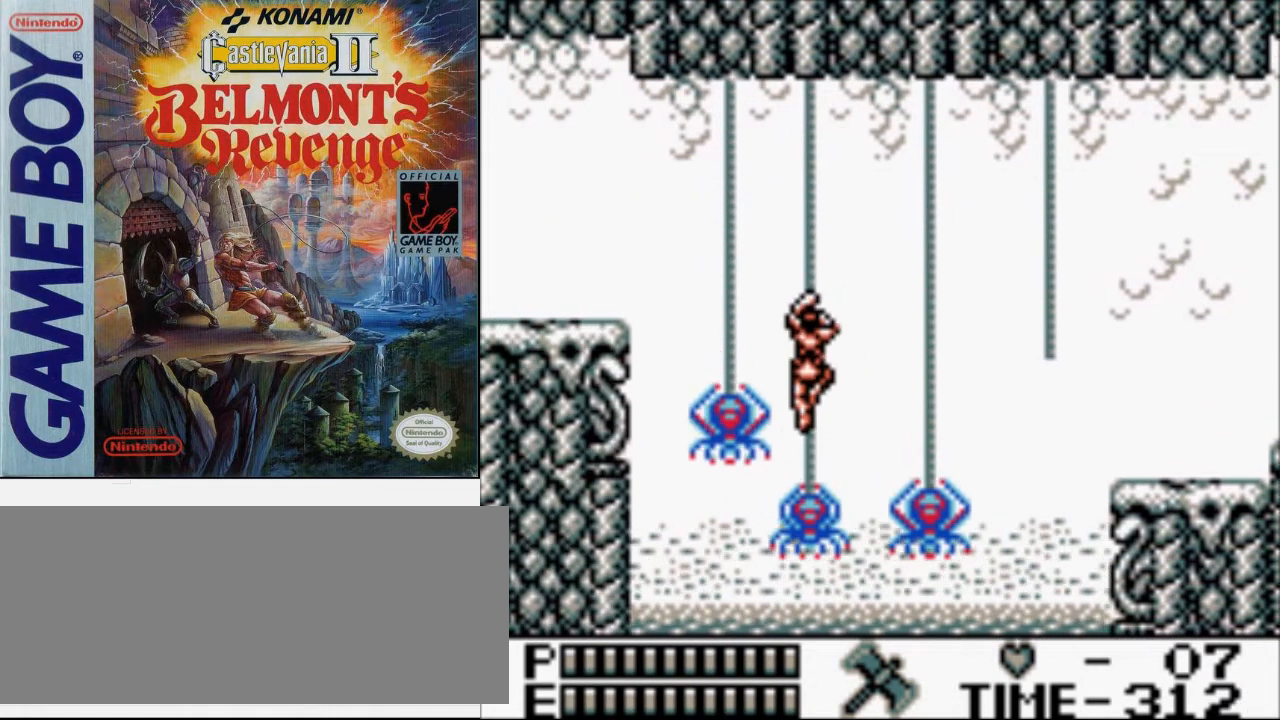
{"buttons": ["B", "DPAD_LEFT"], "events": [[233, "DPAD_LEFT", "down"], [300, "DPAD_UP", "up"], [367, "A", "down"], [400, "B", "down"], [500, "A", "up"]]}
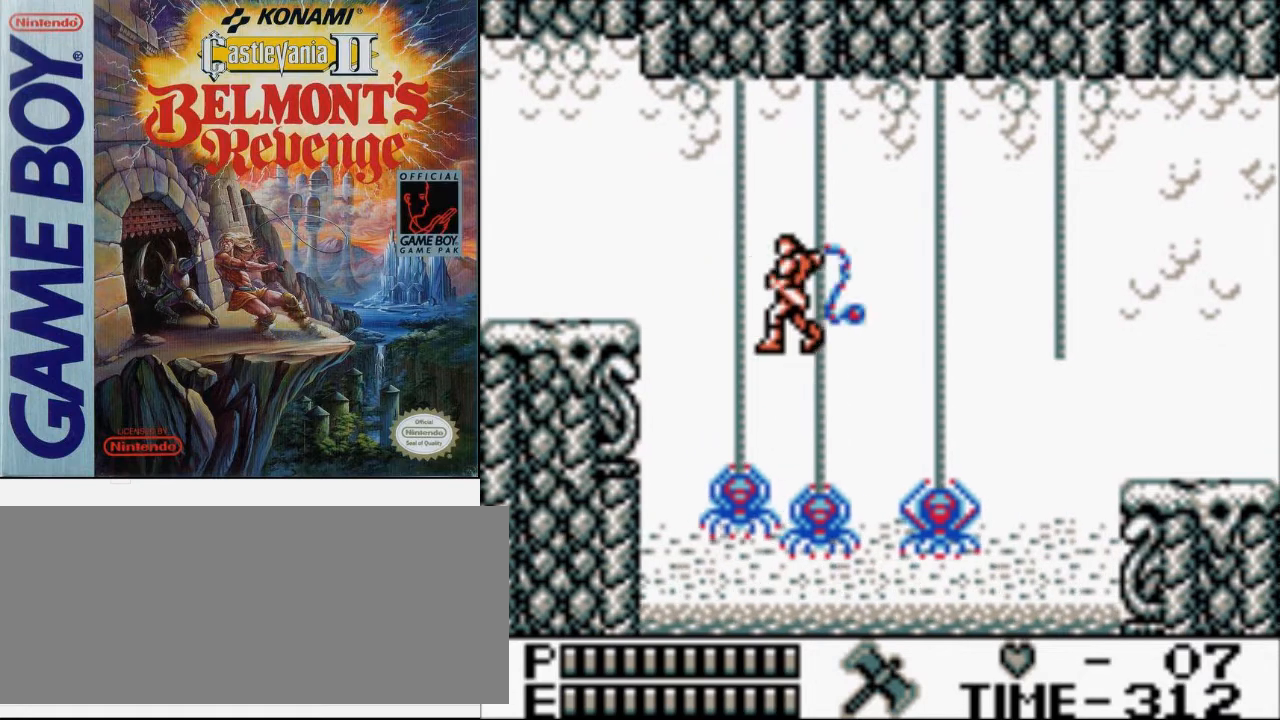
{"buttons": ["DPAD_LEFT"], "events": [[33, "B", "up"]]}
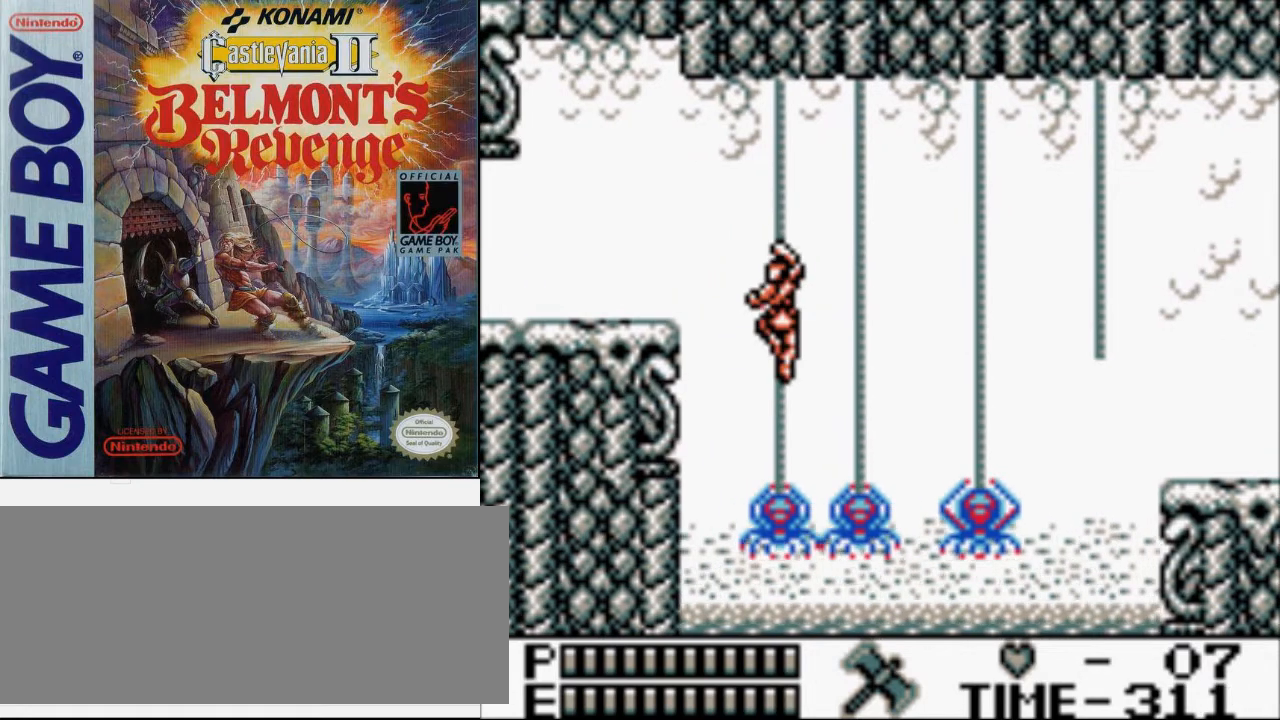
{"buttons": [], "events": [[33, "DPAD_LEFT", "up"], [100, "DPAD_DOWN", "down"], [200, "DPAD_DOWN", "up"]]}
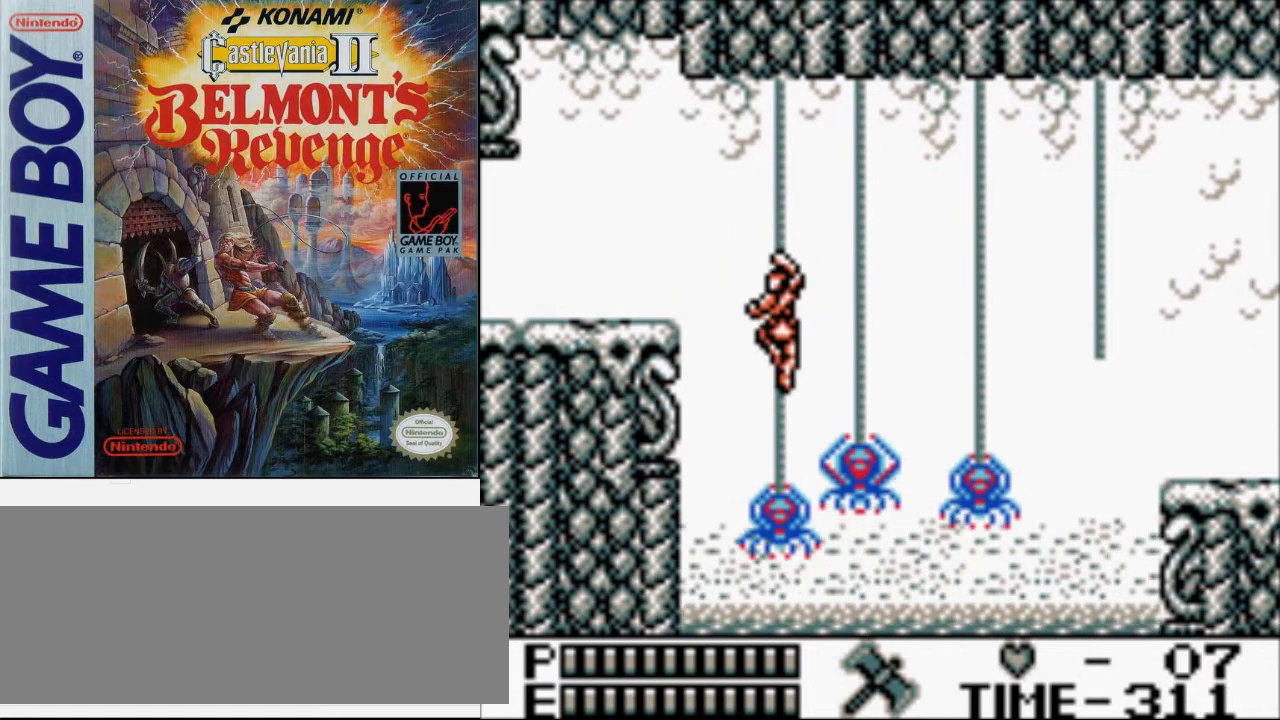
{"buttons": [], "events": []}
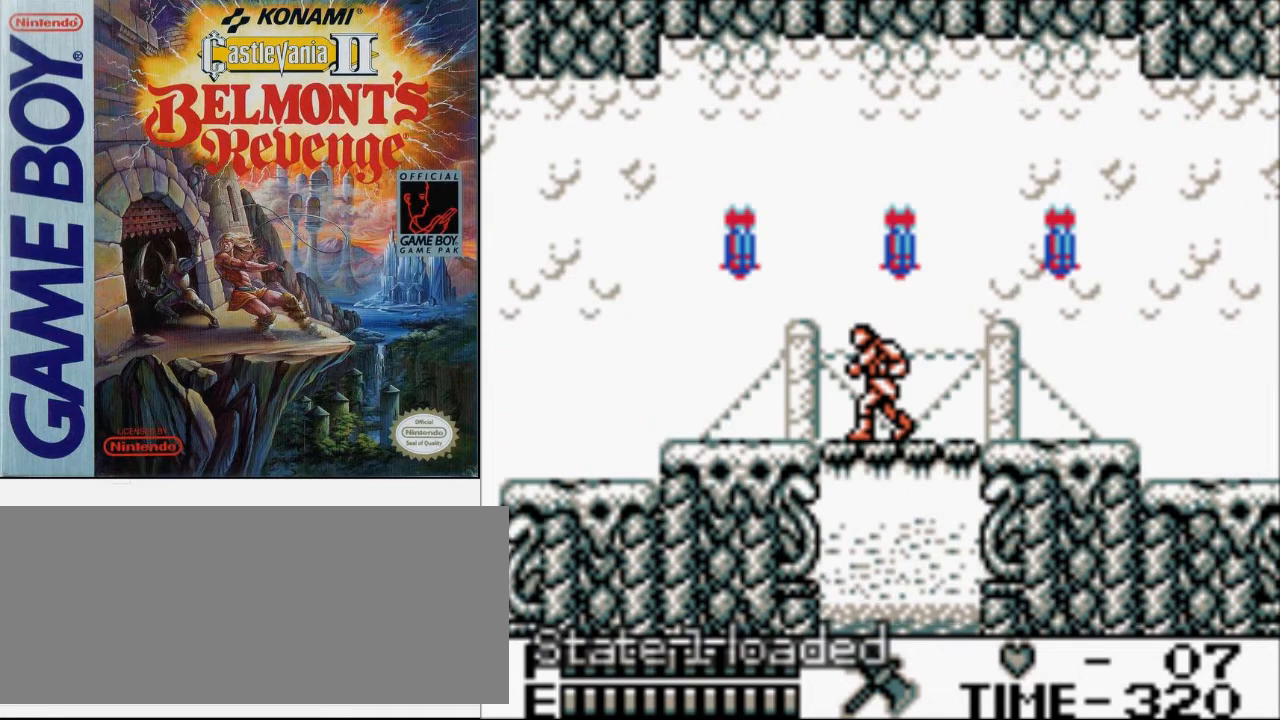
{"buttons": ["DPAD_LEFT"], "events": [[233, "DPAD_LEFT", "down"]]}
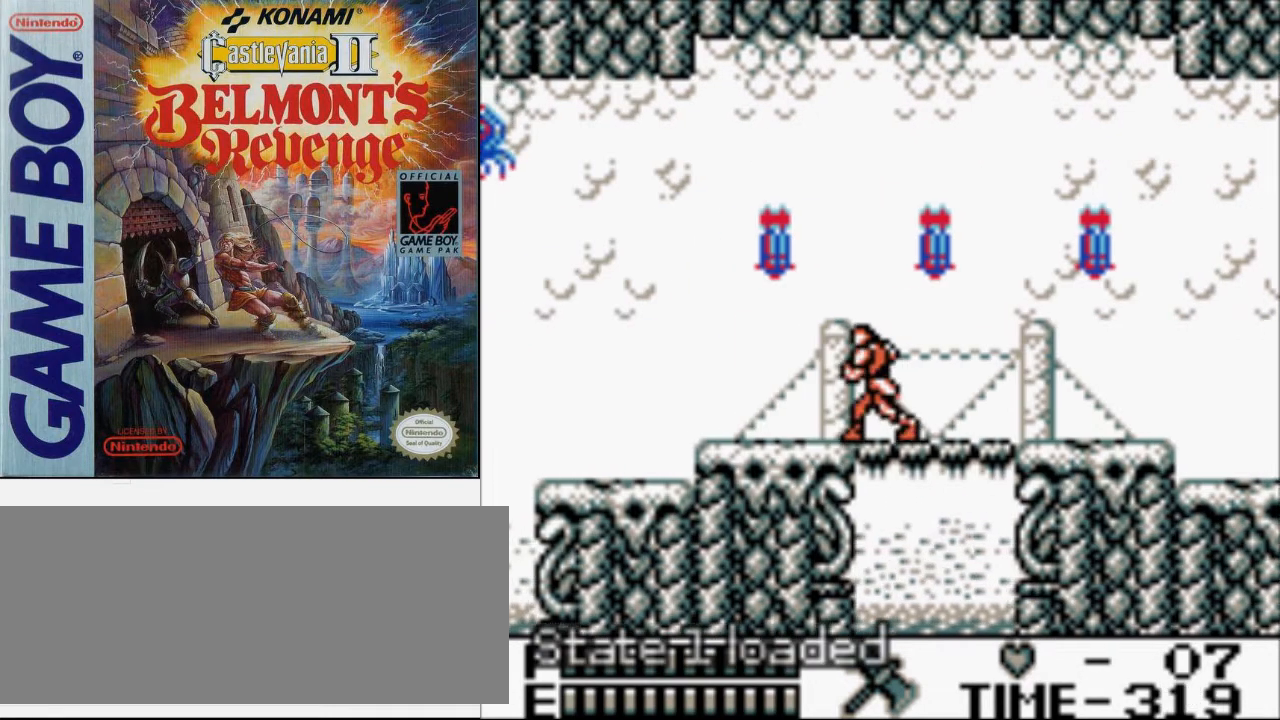
{"buttons": ["DPAD_LEFT"], "events": []}
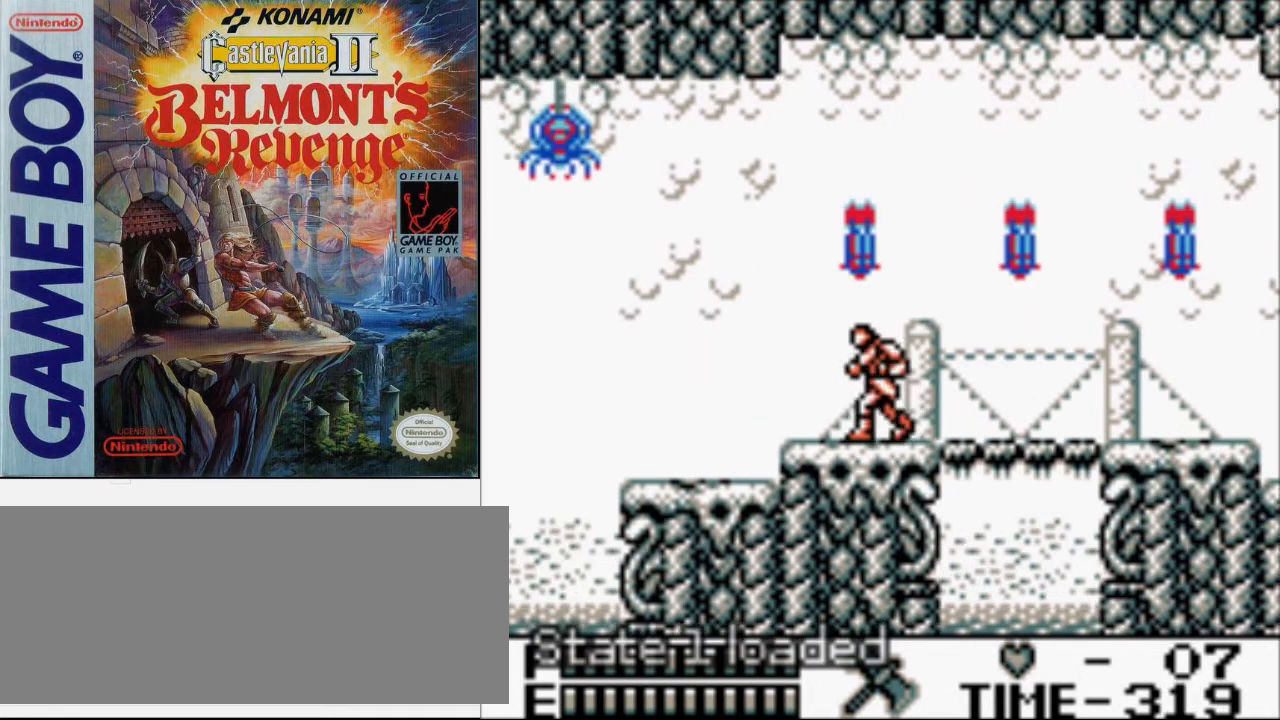
{"buttons": [], "events": [[467, "DPAD_LEFT", "up"]]}
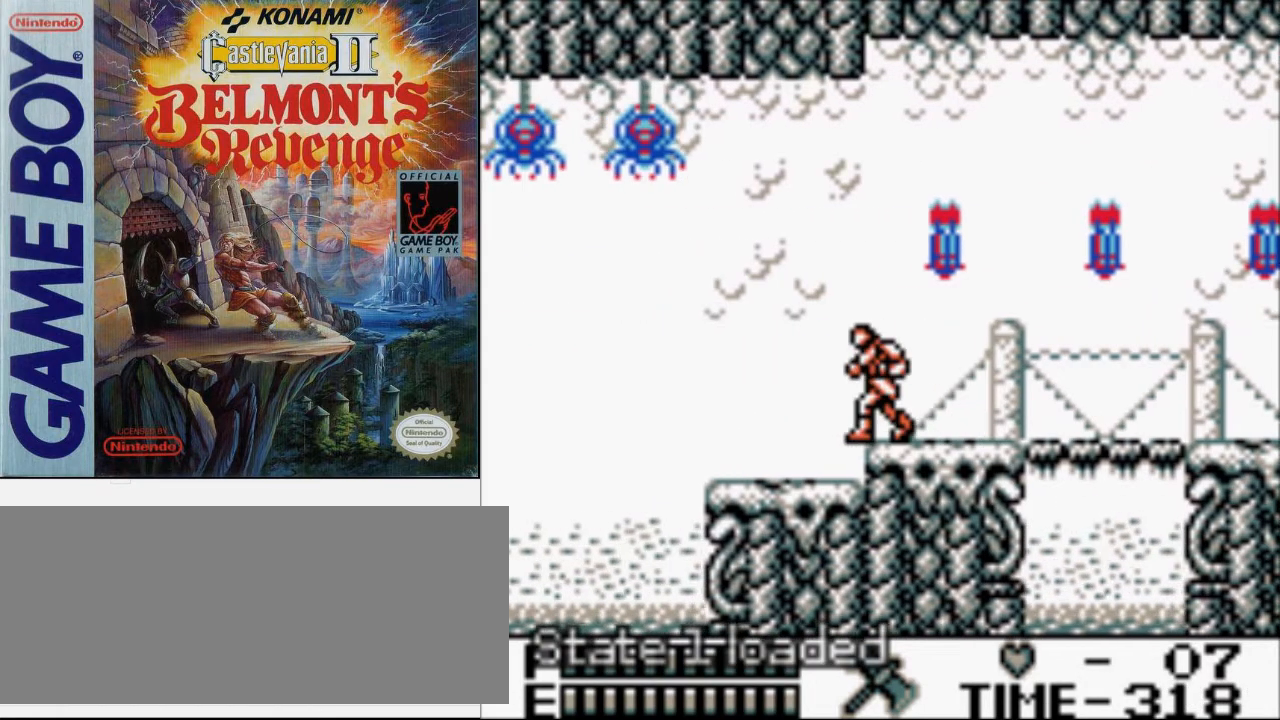
{"buttons": [], "events": []}
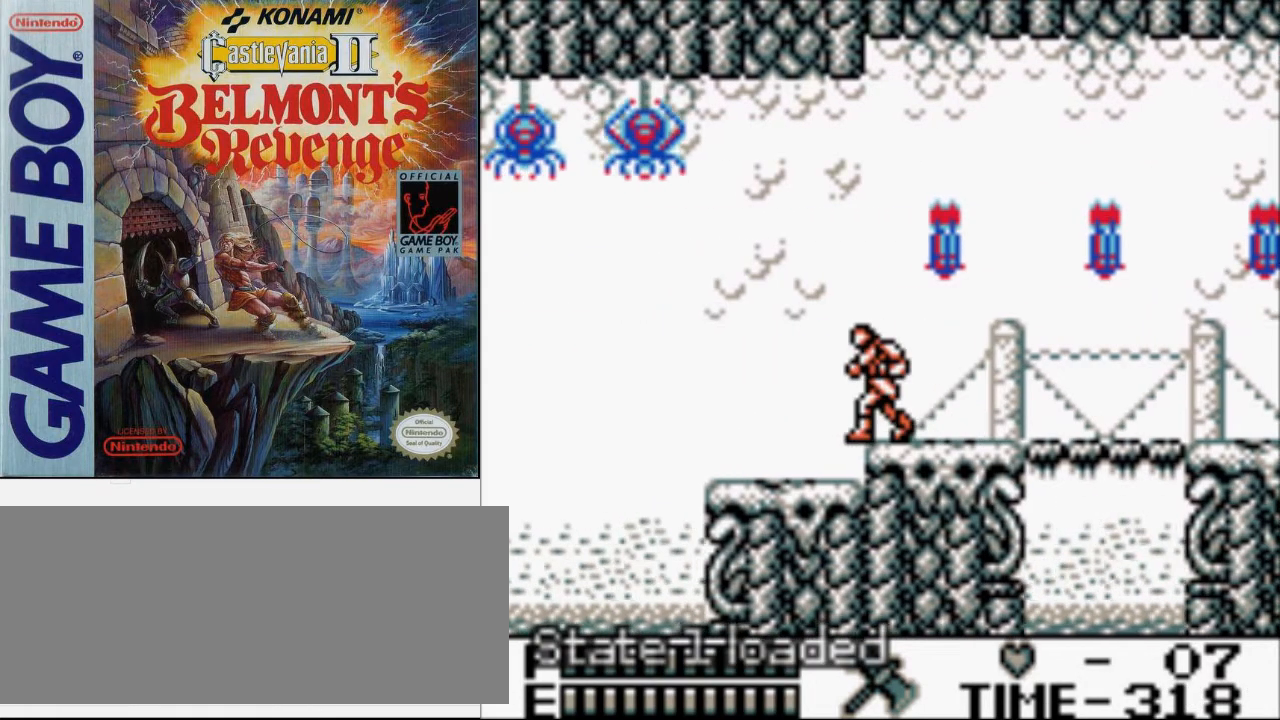
{"buttons": [], "events": []}
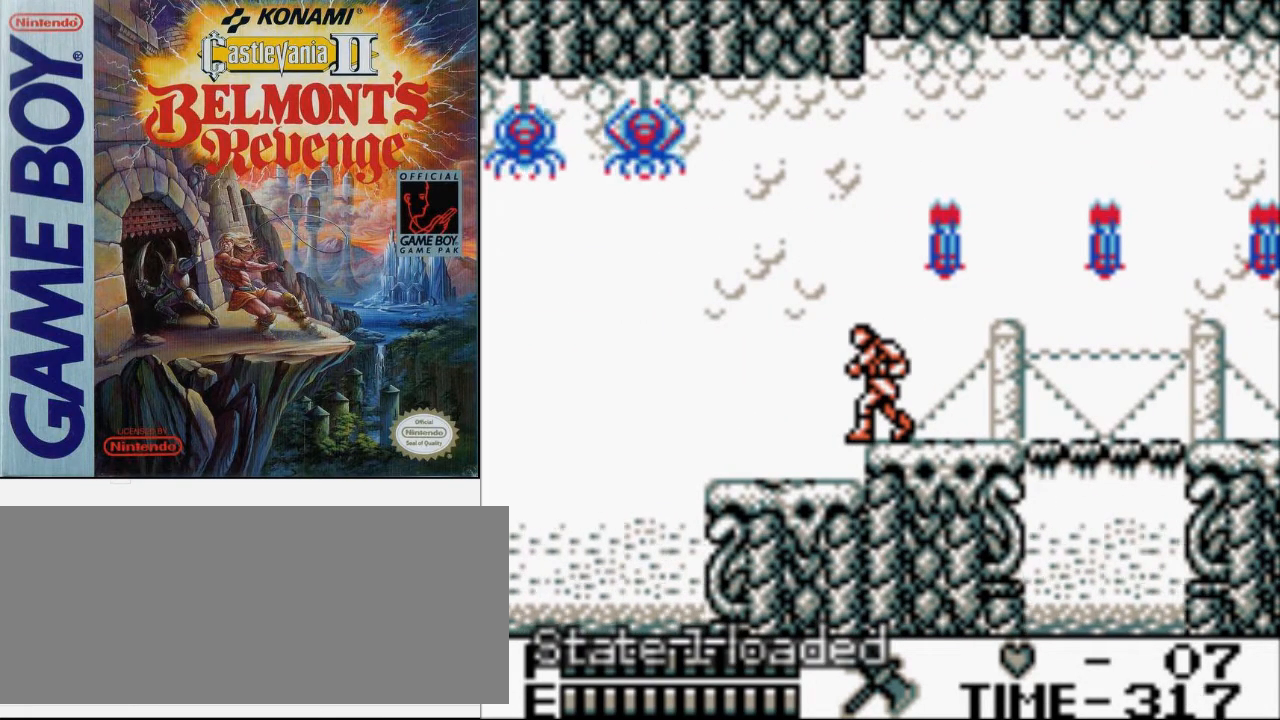
{"buttons": [], "events": []}
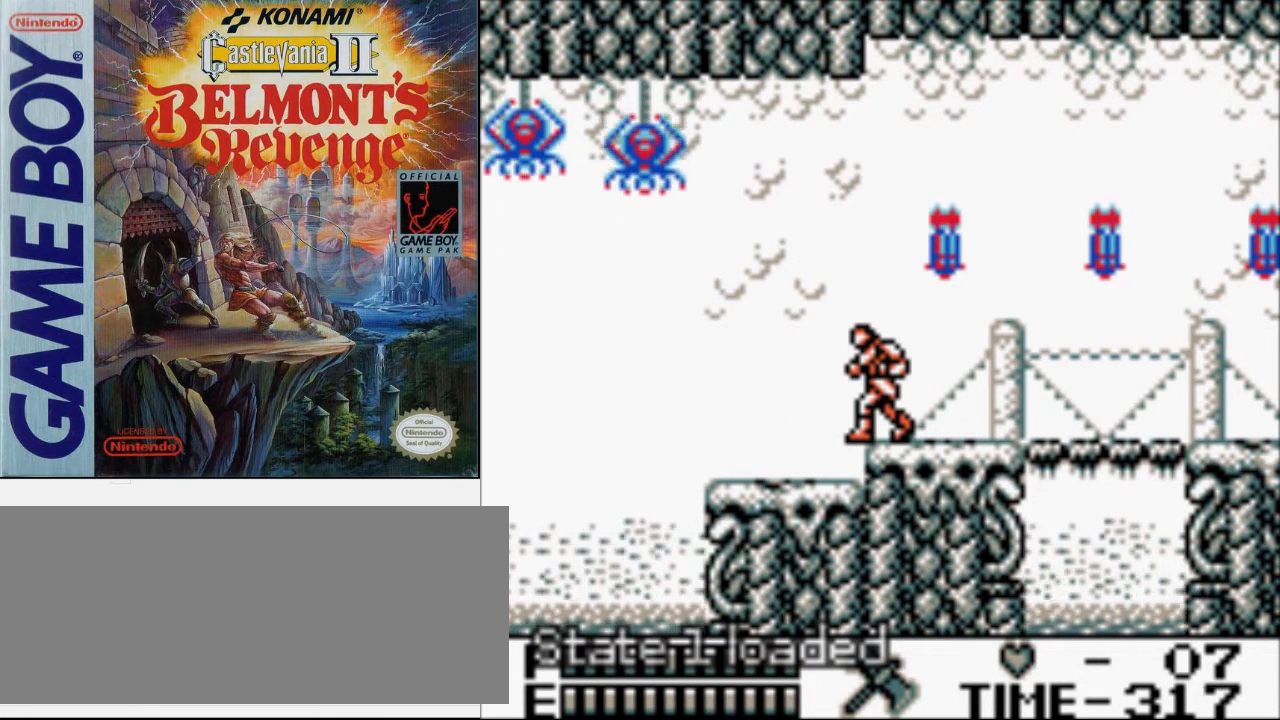
{"buttons": [], "events": []}
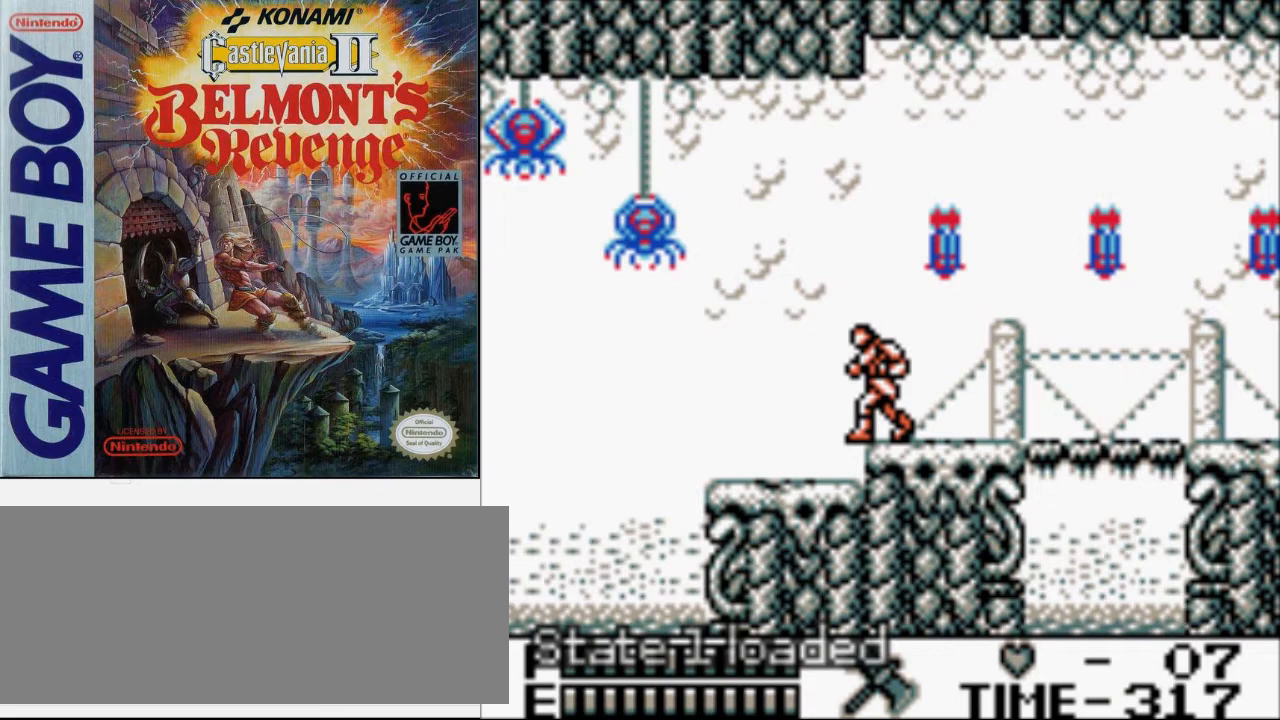
{"buttons": ["DPAD_LEFT"], "events": [[167, "DPAD_LEFT", "down"], [267, "A", "down"], [400, "A", "up"]]}
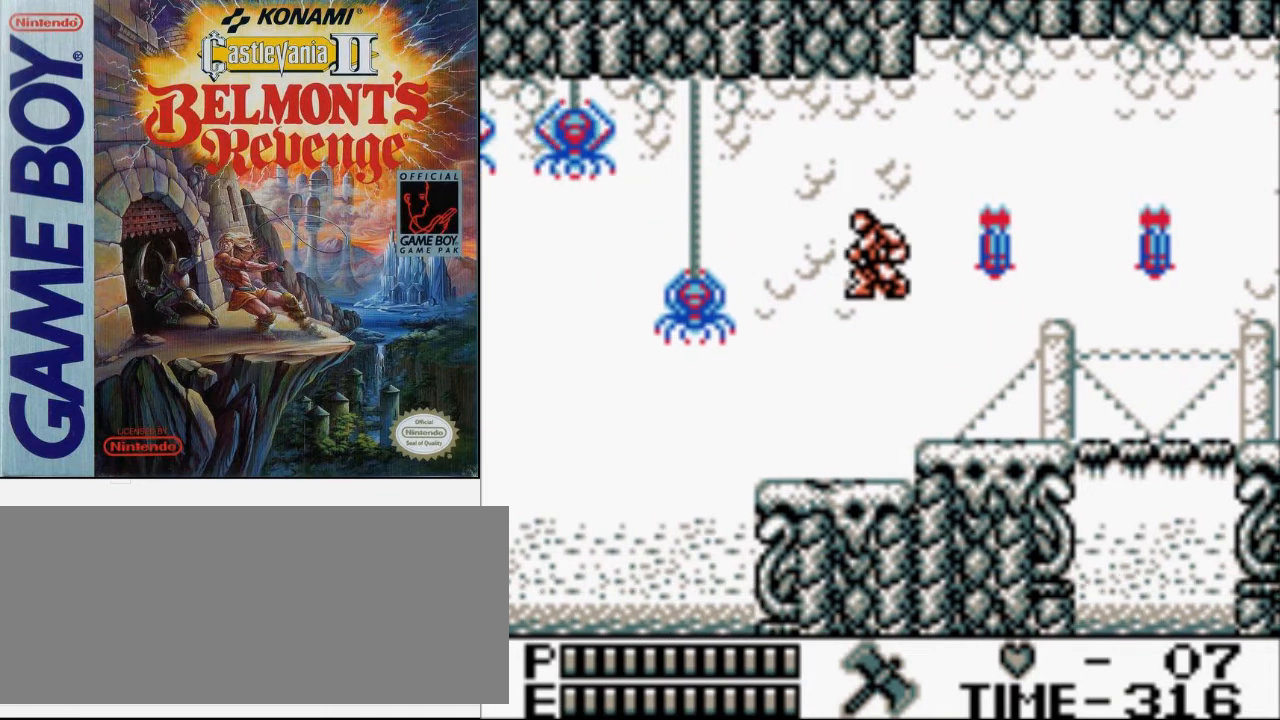
{"buttons": ["DPAD_LEFT"], "events": [[67, "B", "down"], [333, "B", "up"]]}
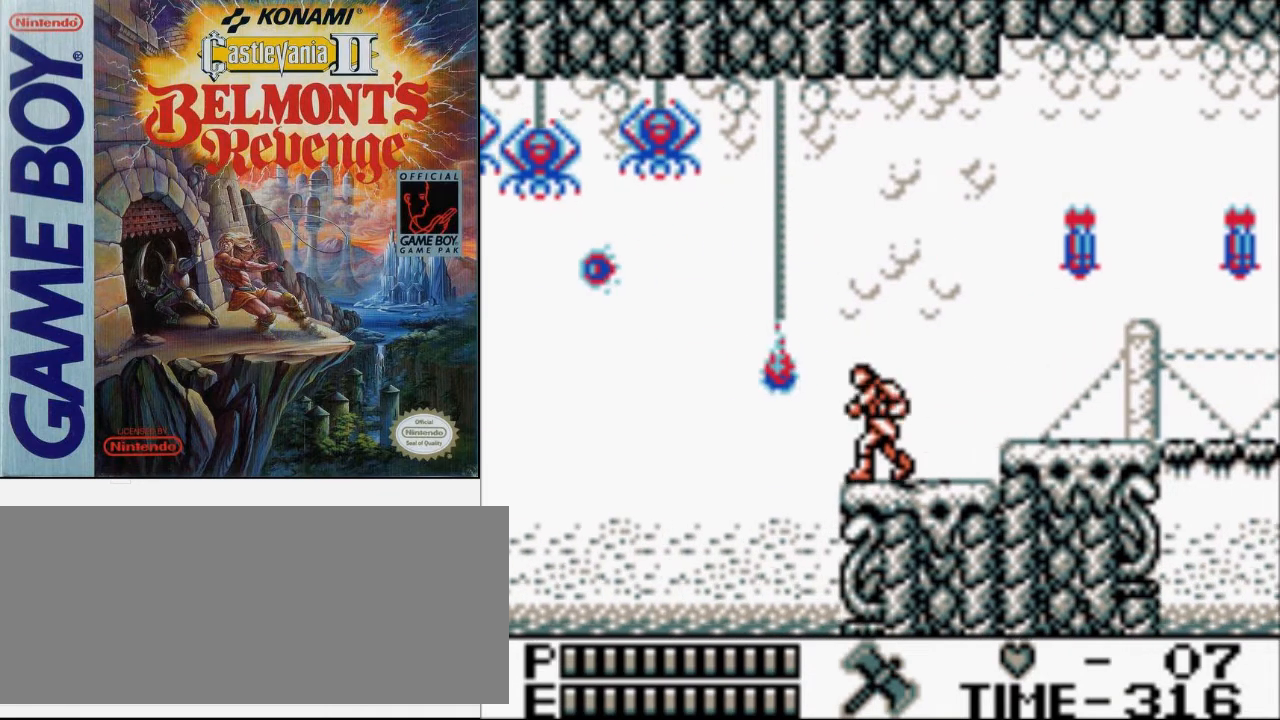
{"buttons": ["DPAD_UP", "DPAD_LEFT"], "events": [[200, "DPAD_UP", "down"], [233, "A", "down"], [500, "A", "up"]]}
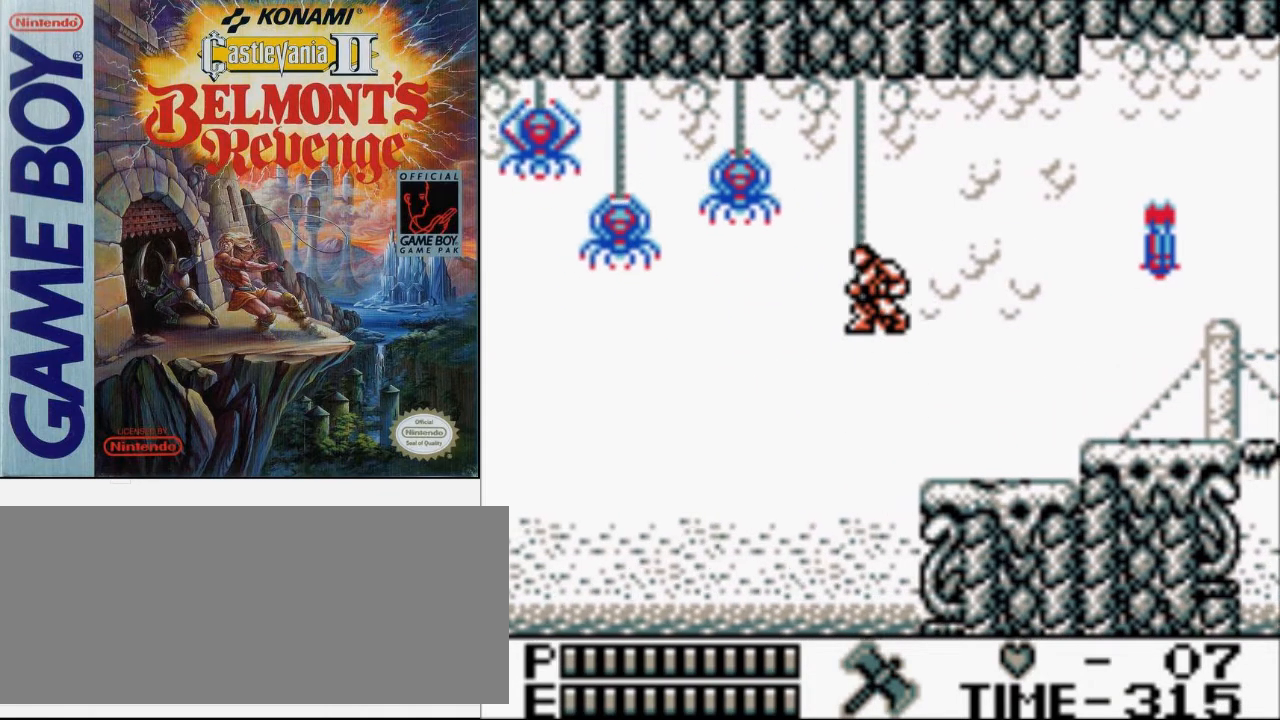
{"buttons": ["DPAD_UP"], "events": [[167, "DPAD_LEFT", "up"]]}
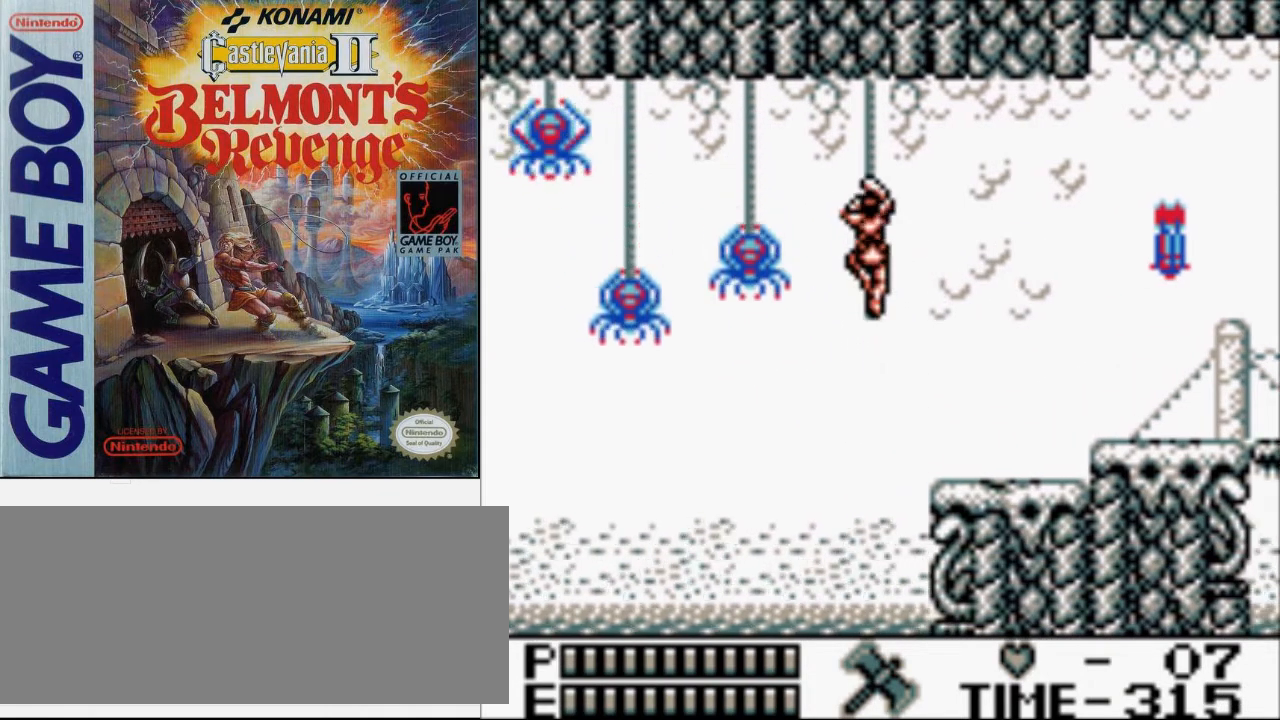
{"buttons": ["DPAD_UP"], "events": []}
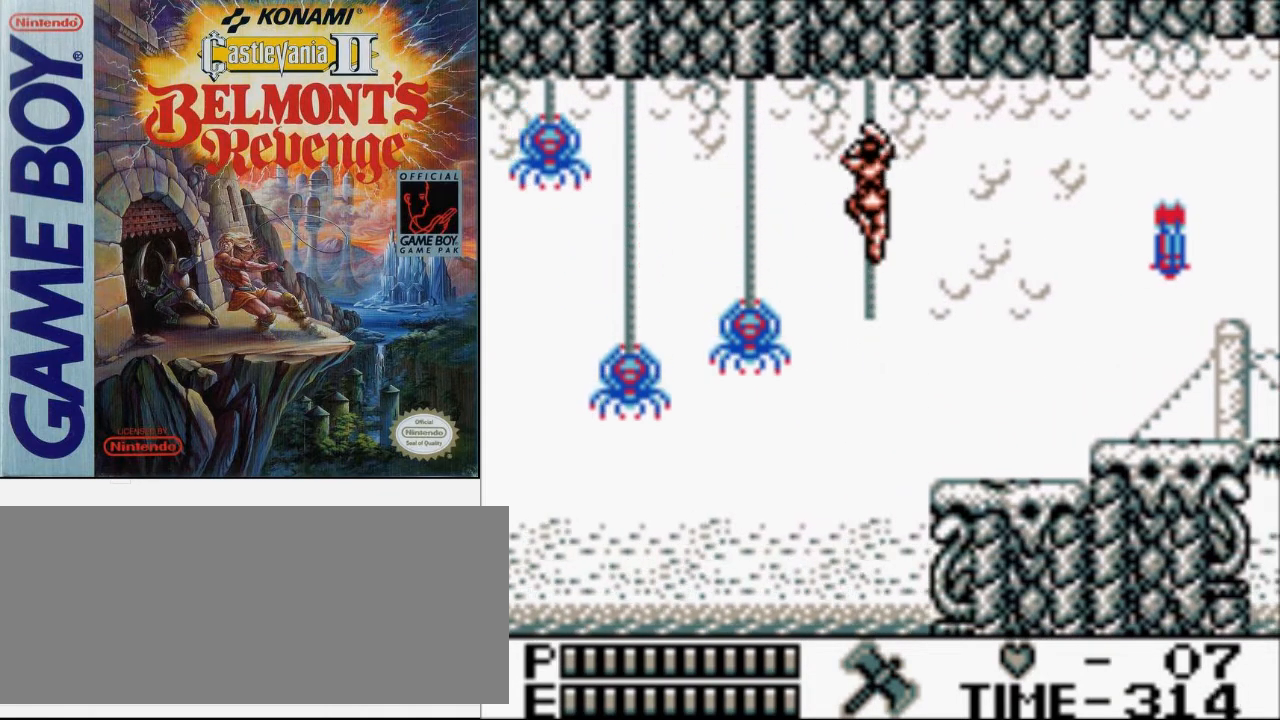
{"buttons": ["A", "B", "DPAD_LEFT"], "events": [[400, "DPAD_LEFT", "down"], [400, "DPAD_UP", "up"], [433, "A", "down"], [467, "B", "down"]]}
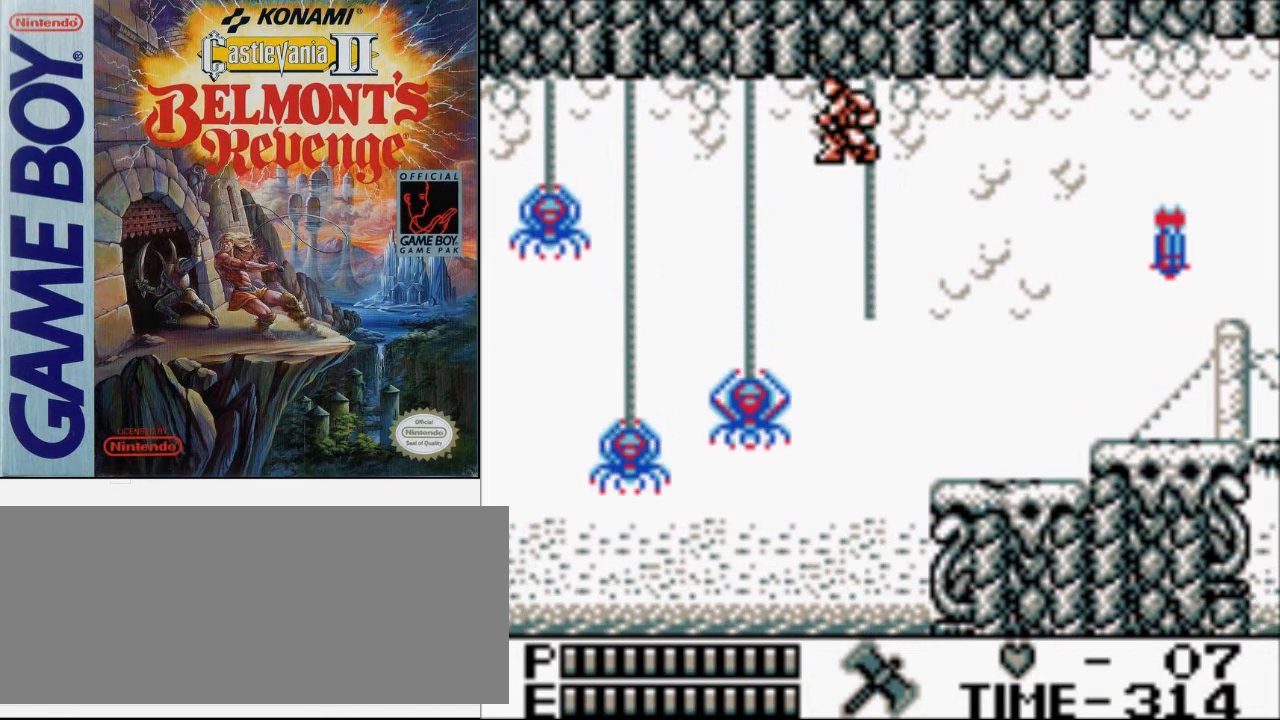
{"buttons": ["DPAD_LEFT"], "events": [[100, "A", "up"], [133, "B", "up"]]}
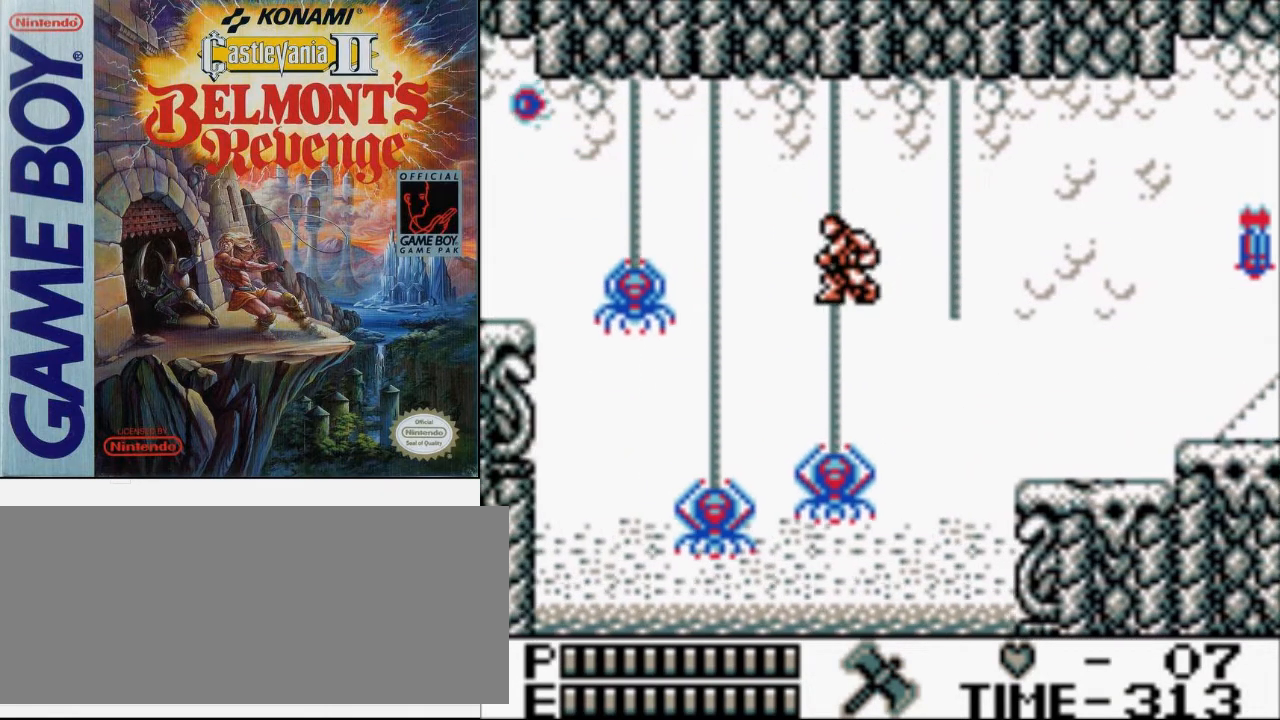
{"buttons": ["DPAD_LEFT"], "events": [[33, "A", "down"], [100, "B", "down"], [200, "A", "up"], [267, "B", "up"]]}
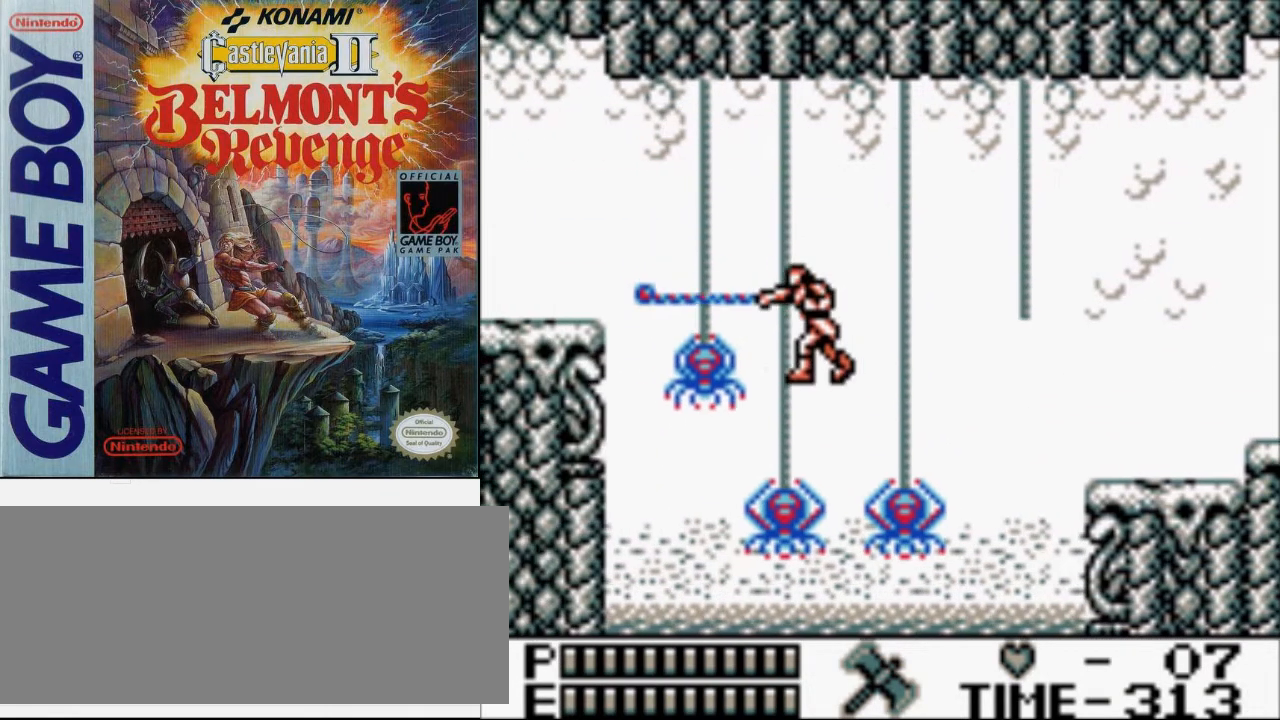
{"buttons": ["A", "B", "DPAD_LEFT"], "events": [[33, "DPAD_UP", "down"], [167, "DPAD_LEFT", "up"], [333, "DPAD_LEFT", "down"], [367, "DPAD_UP", "up"], [433, "A", "down"], [467, "B", "down"]]}
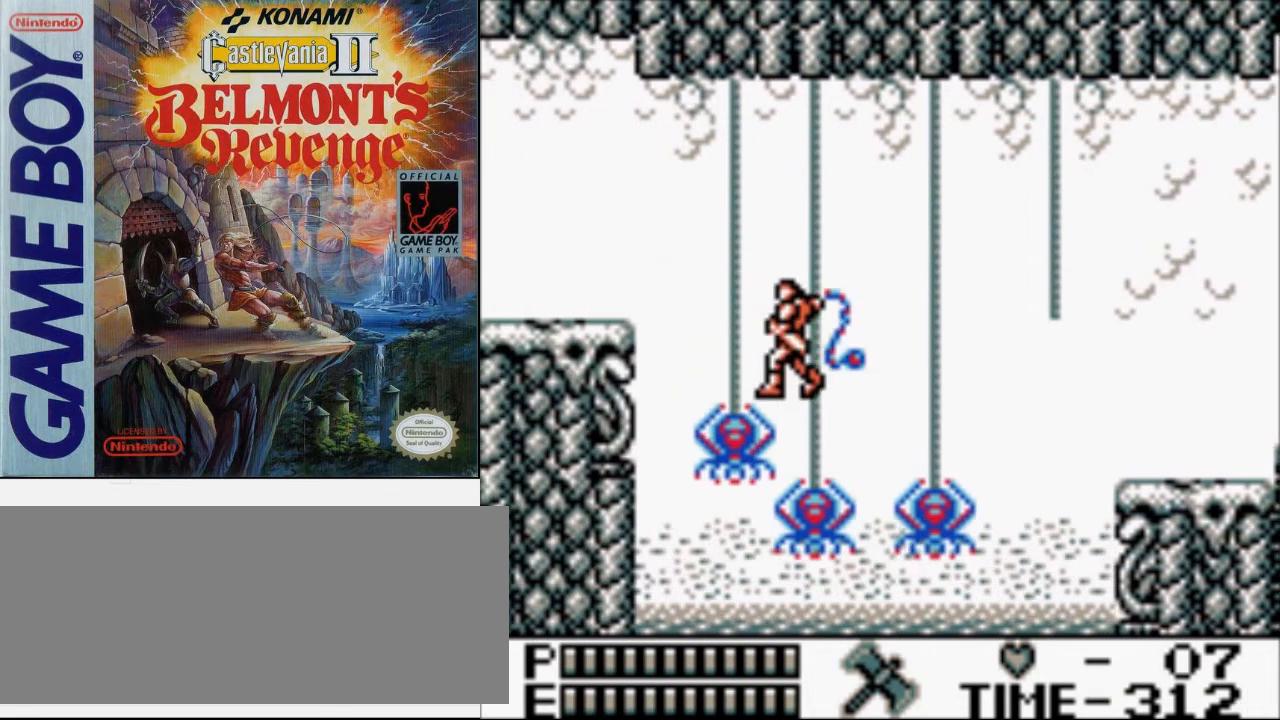
{"buttons": ["DPAD_UP", "DPAD_LEFT"], "events": [[33, "A", "up"], [100, "B", "up"], [333, "DPAD_UP", "down"]]}